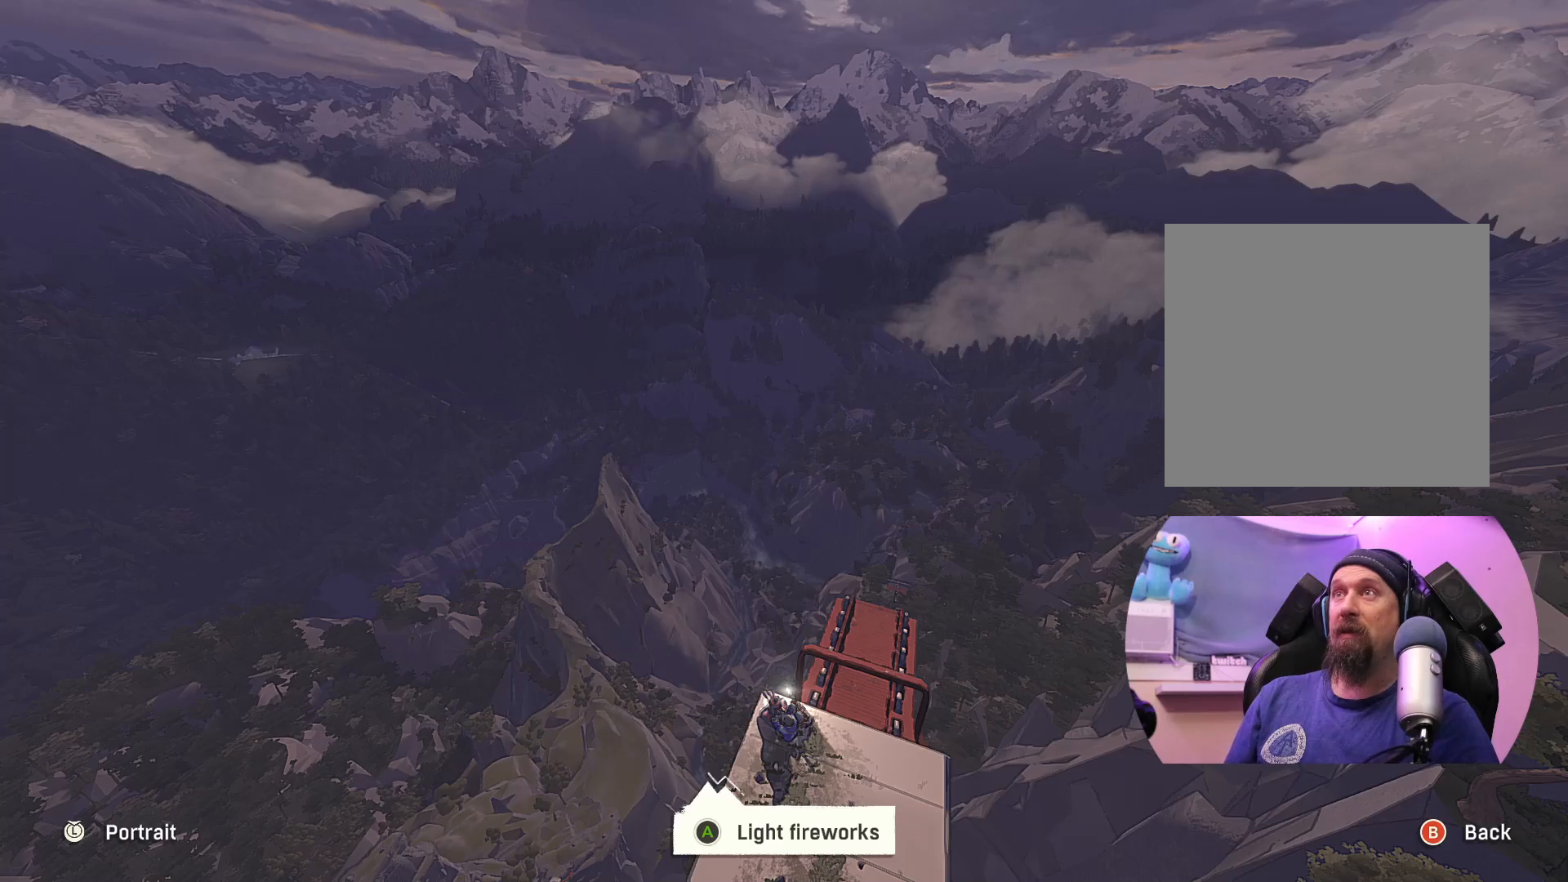
Gameplay with a controller (Xbox layout); each line is a JSON object with the inputs held at the frame after it. "events" lists button and stick changes between this image and that frame as [ms after this image, input, new state], when the widget could be followed in between.
{"buttons": [], "left_stick": "center", "right_stick": "down-left", "events": [[17, "right_stick", "down"], [450, "right_stick", "down-left"]]}
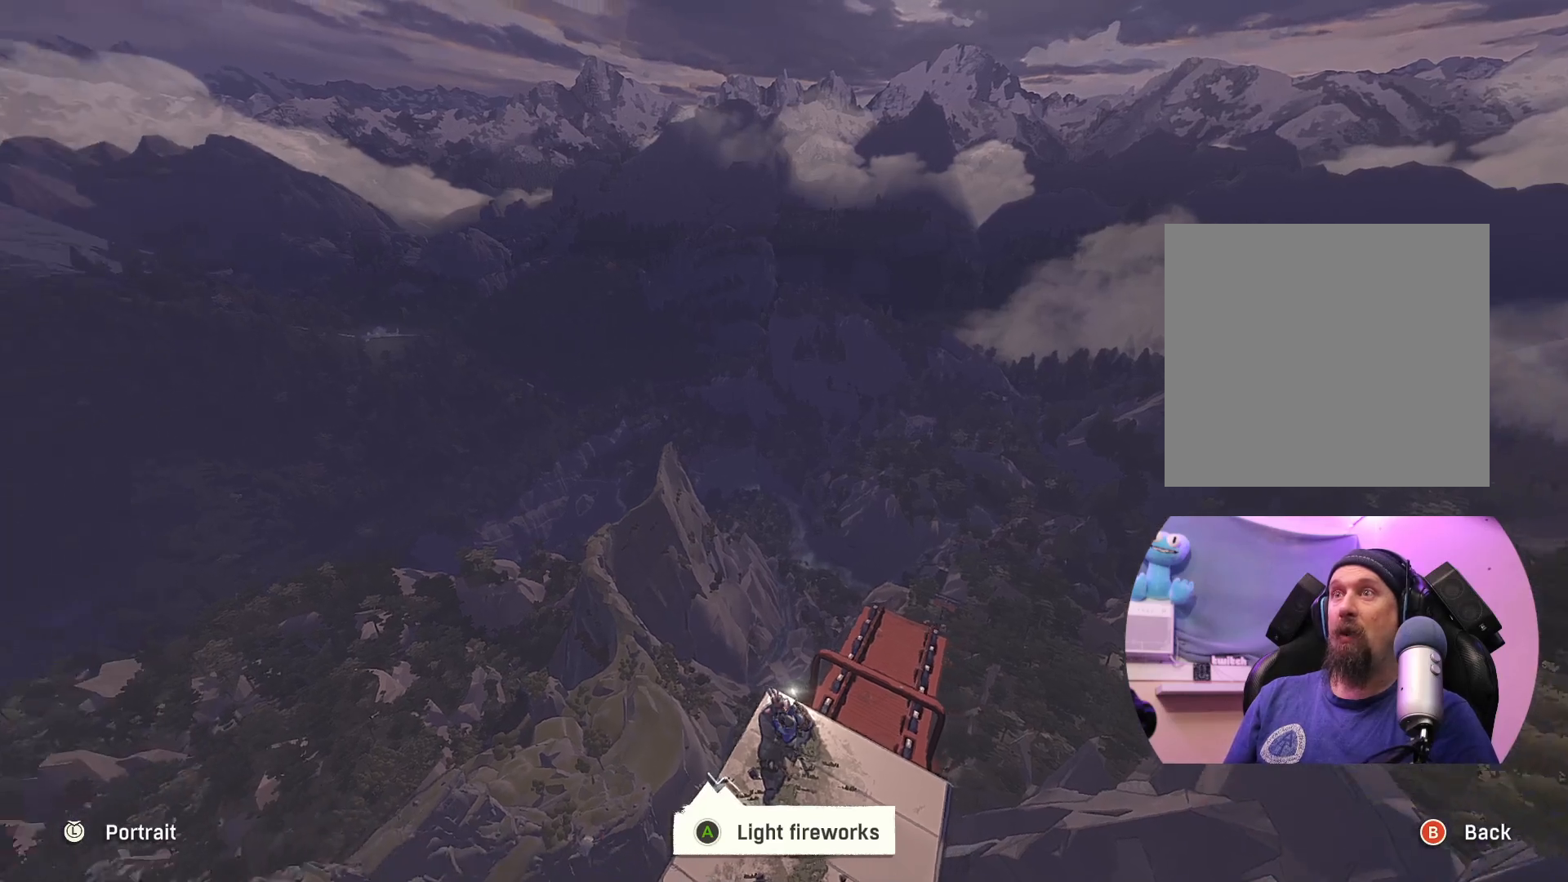
{"buttons": [], "left_stick": "center", "right_stick": "left", "events": [[450, "right_stick", "left"]]}
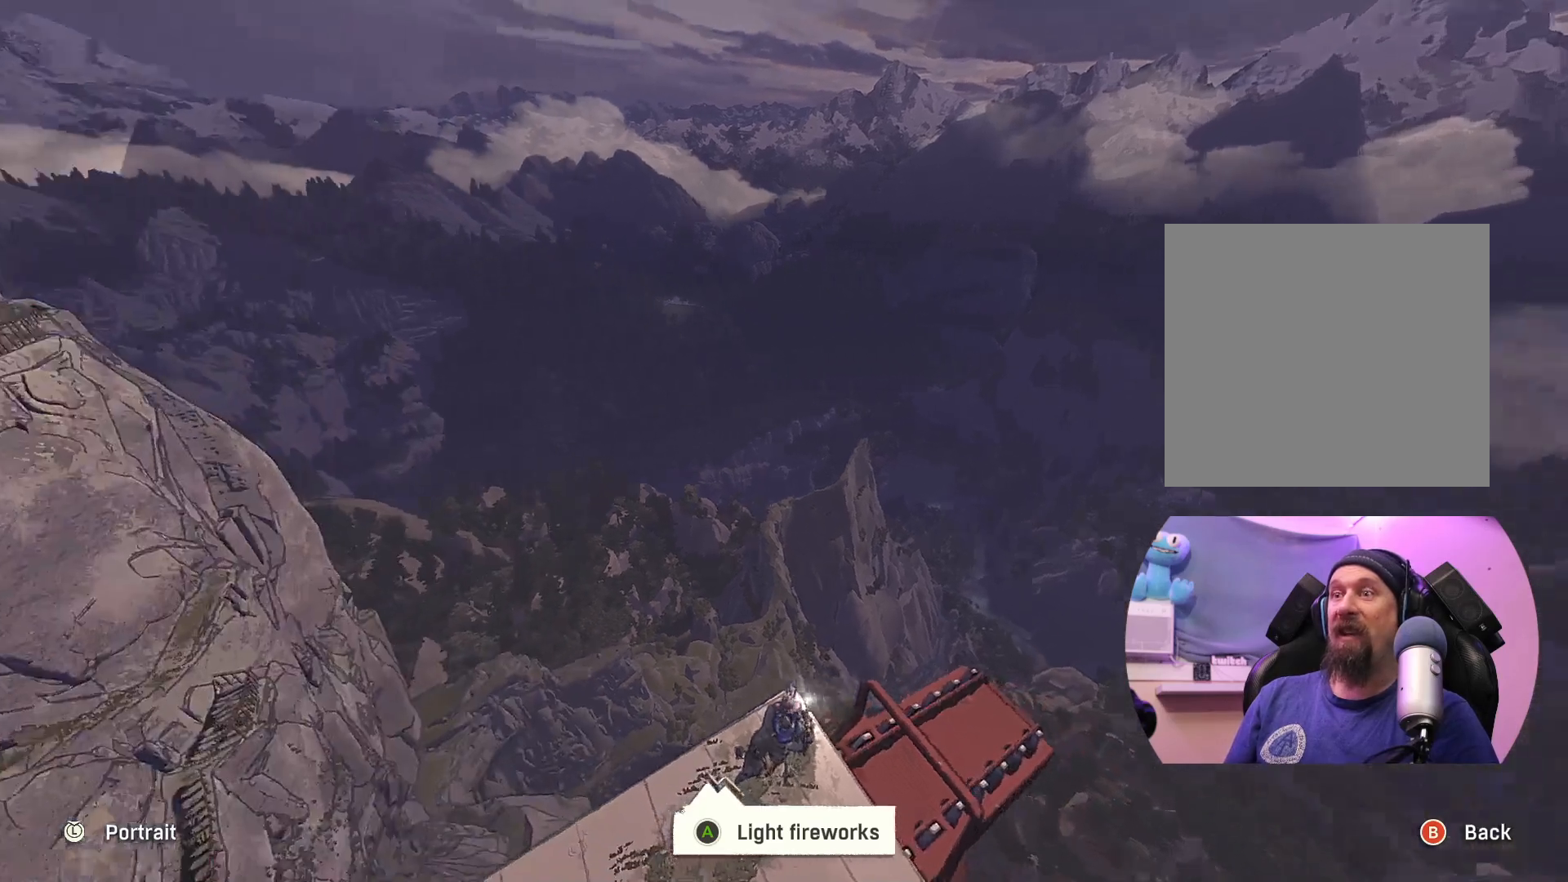
{"buttons": [], "left_stick": "center", "right_stick": "left", "events": []}
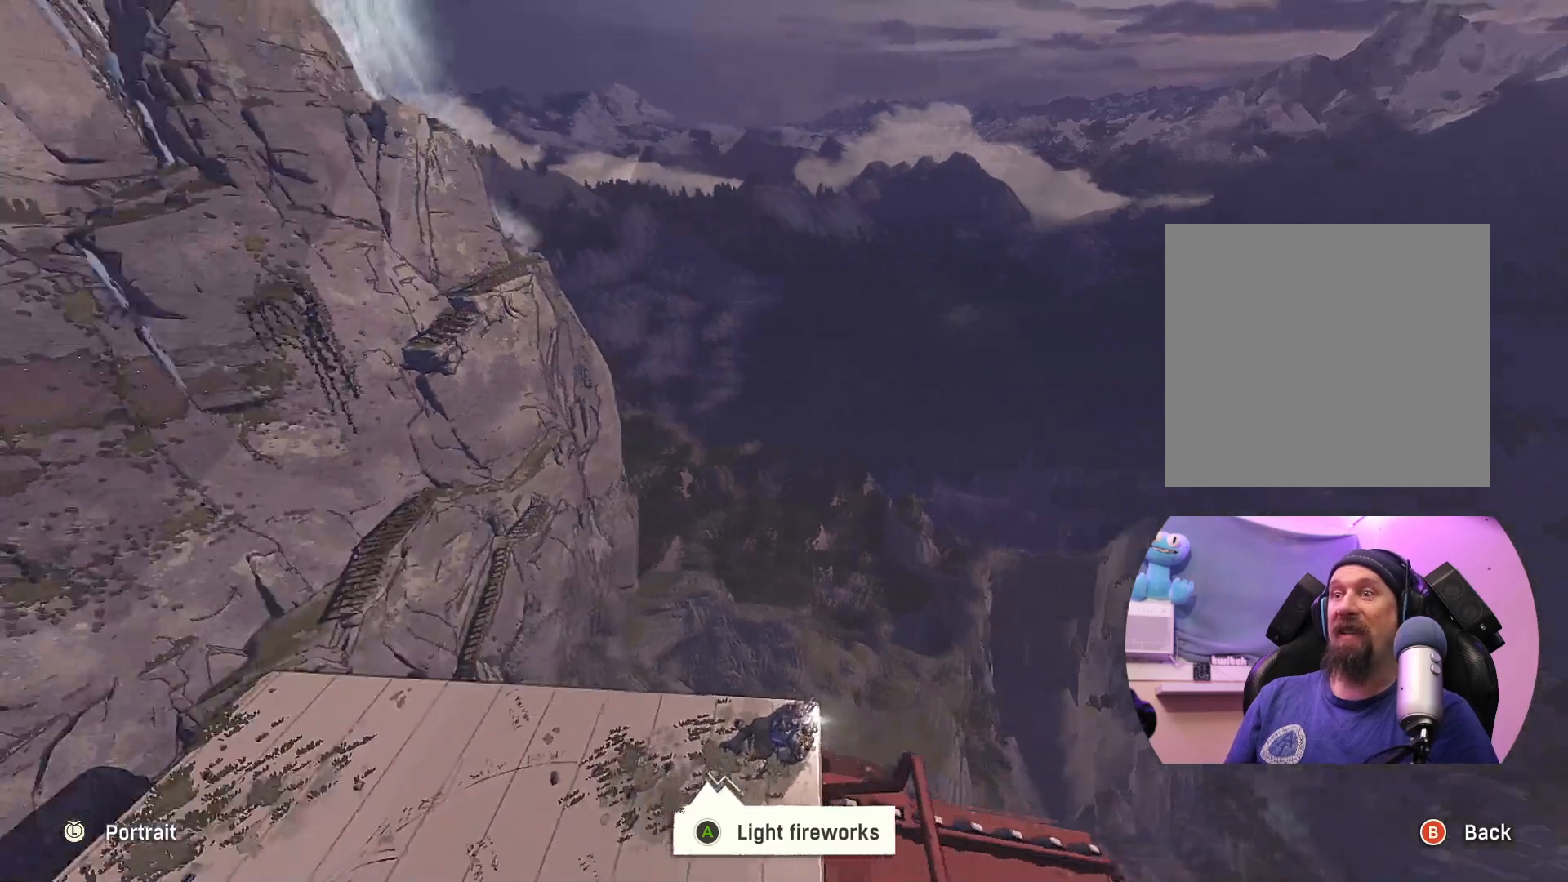
{"buttons": [], "left_stick": "center", "right_stick": "up-left", "events": [[233, "right_stick", "up-left"]]}
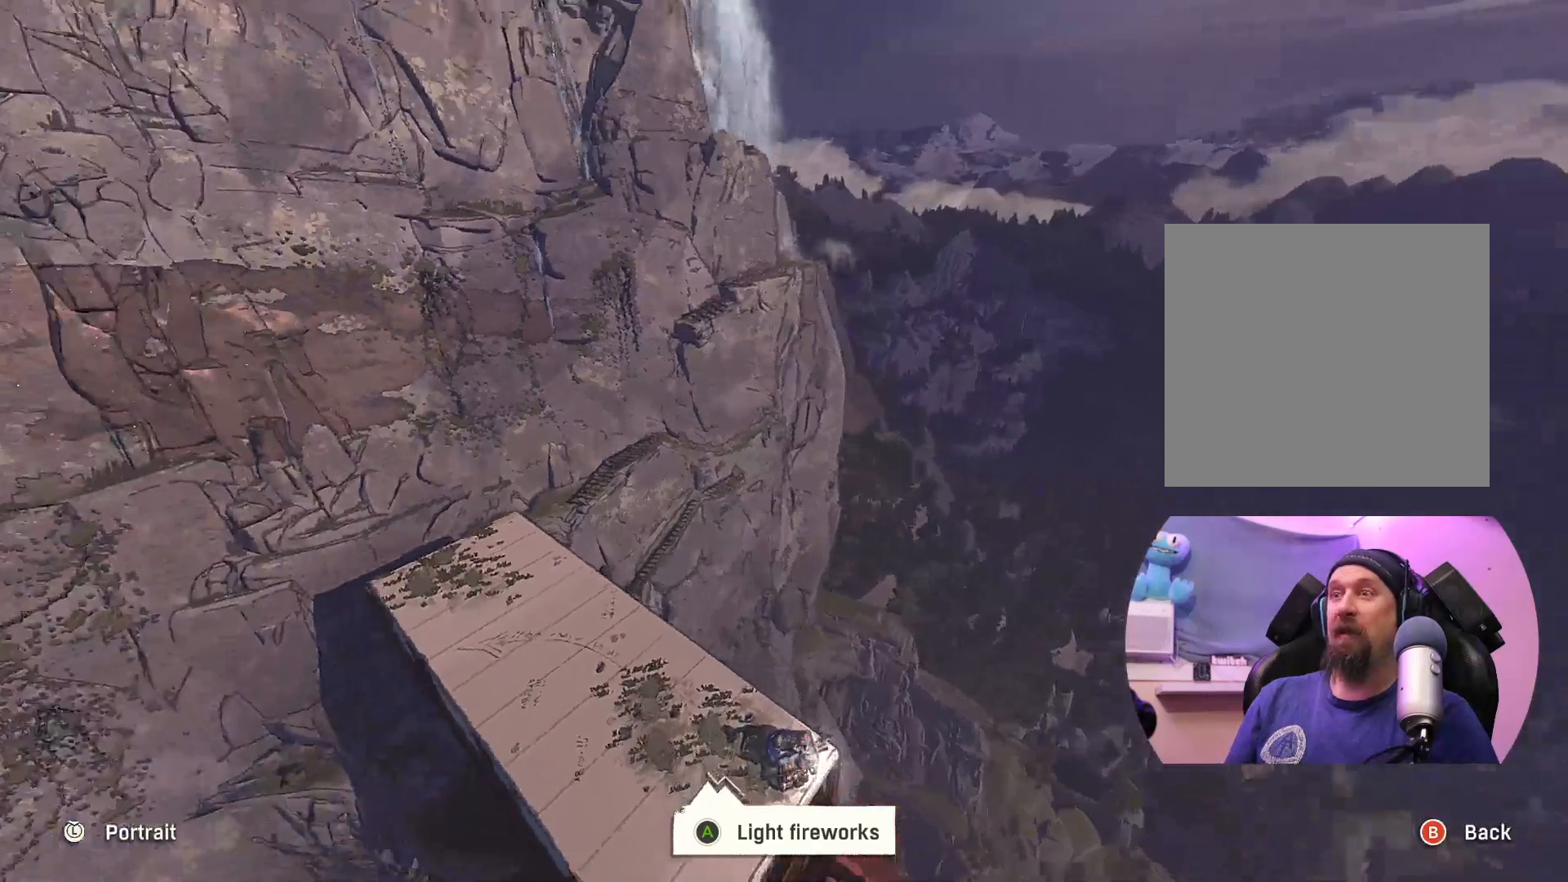
{"buttons": [], "left_stick": "center", "right_stick": "up", "events": [[233, "right_stick", "up"]]}
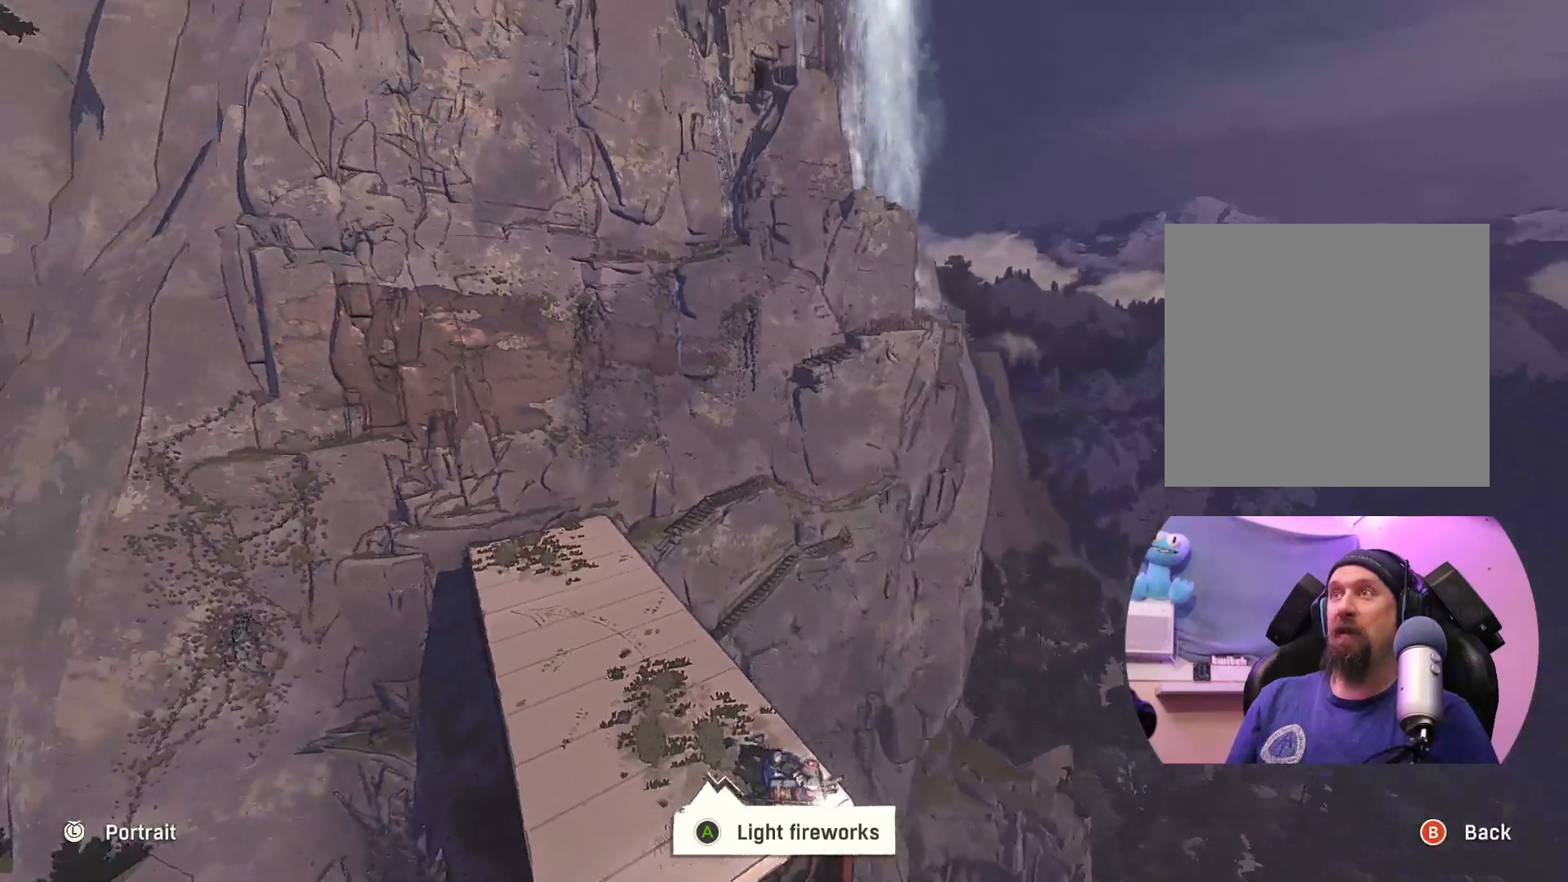
{"buttons": [], "left_stick": "center", "right_stick": "up", "events": []}
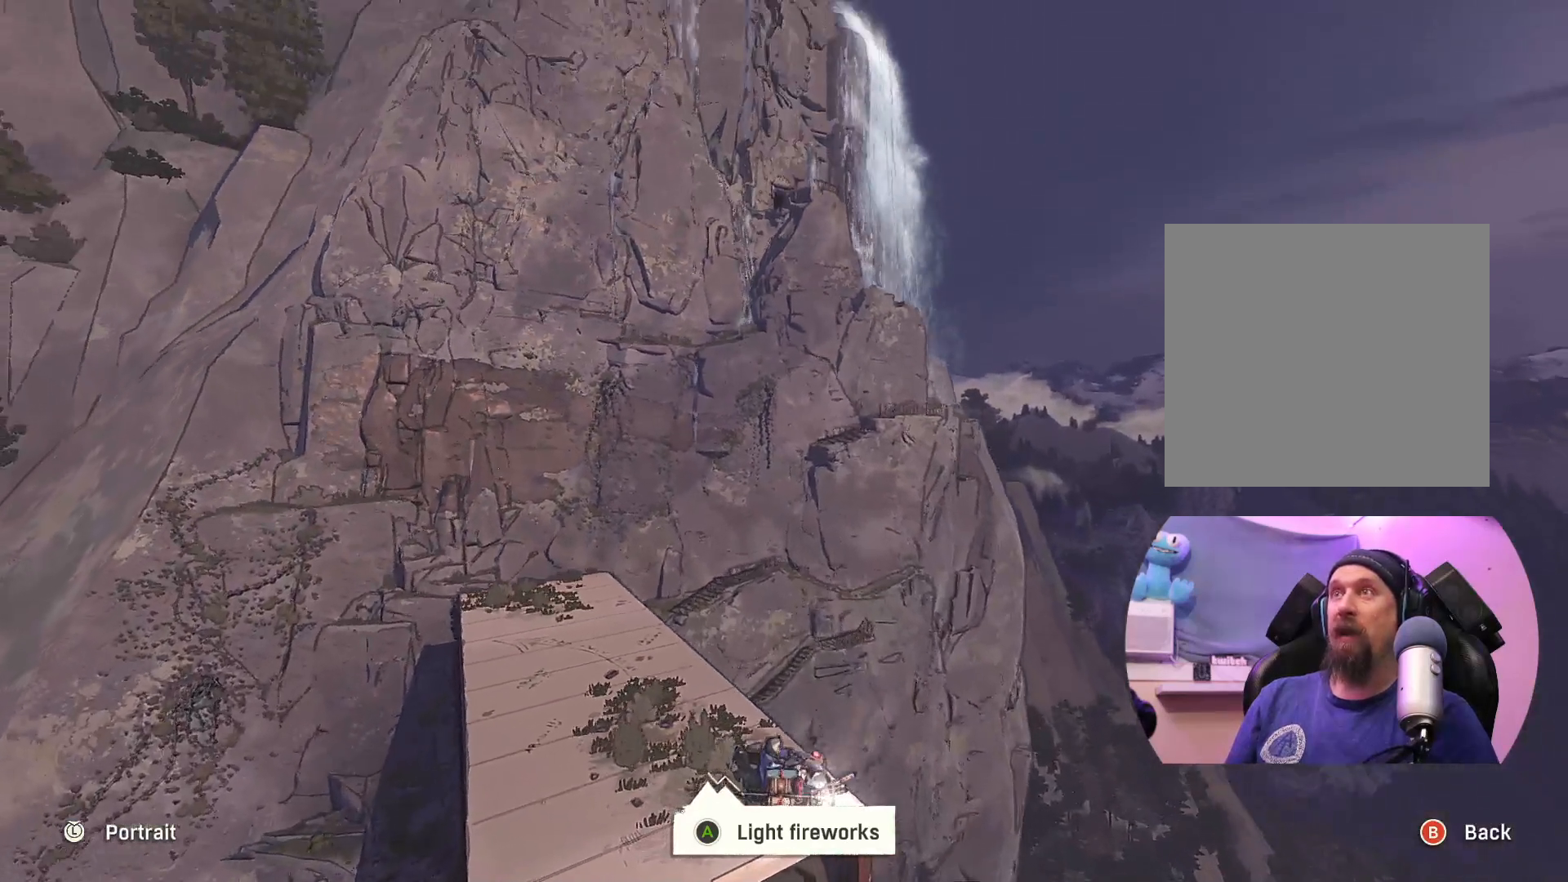
{"buttons": [], "left_stick": "center", "right_stick": "up", "events": []}
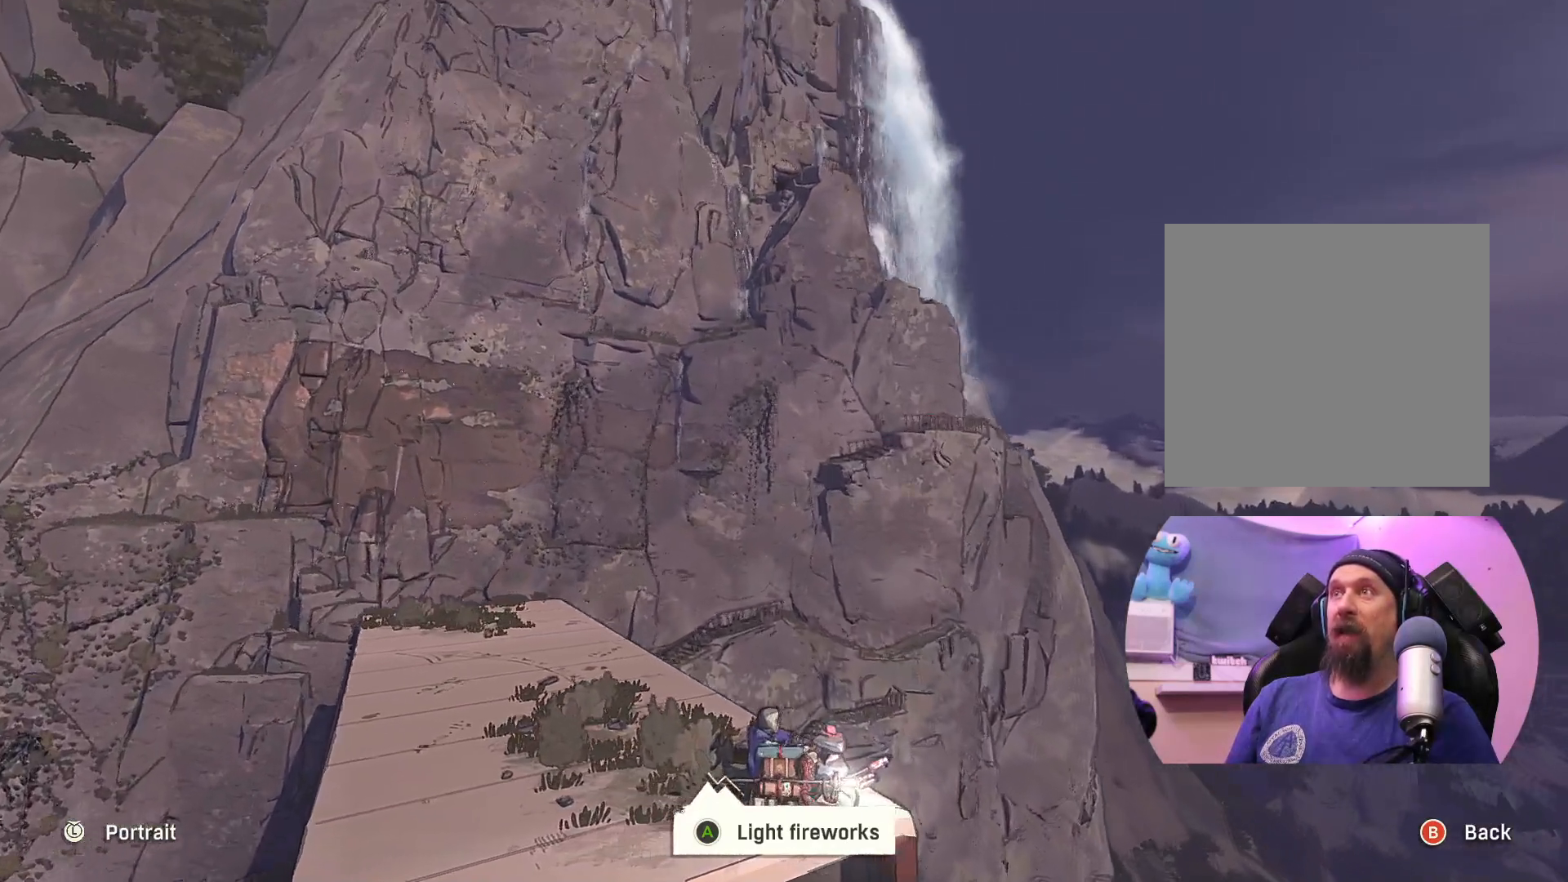
{"buttons": [], "left_stick": "center", "right_stick": "right", "events": [[100, "right_stick", "center"], [400, "right_stick", "right"]]}
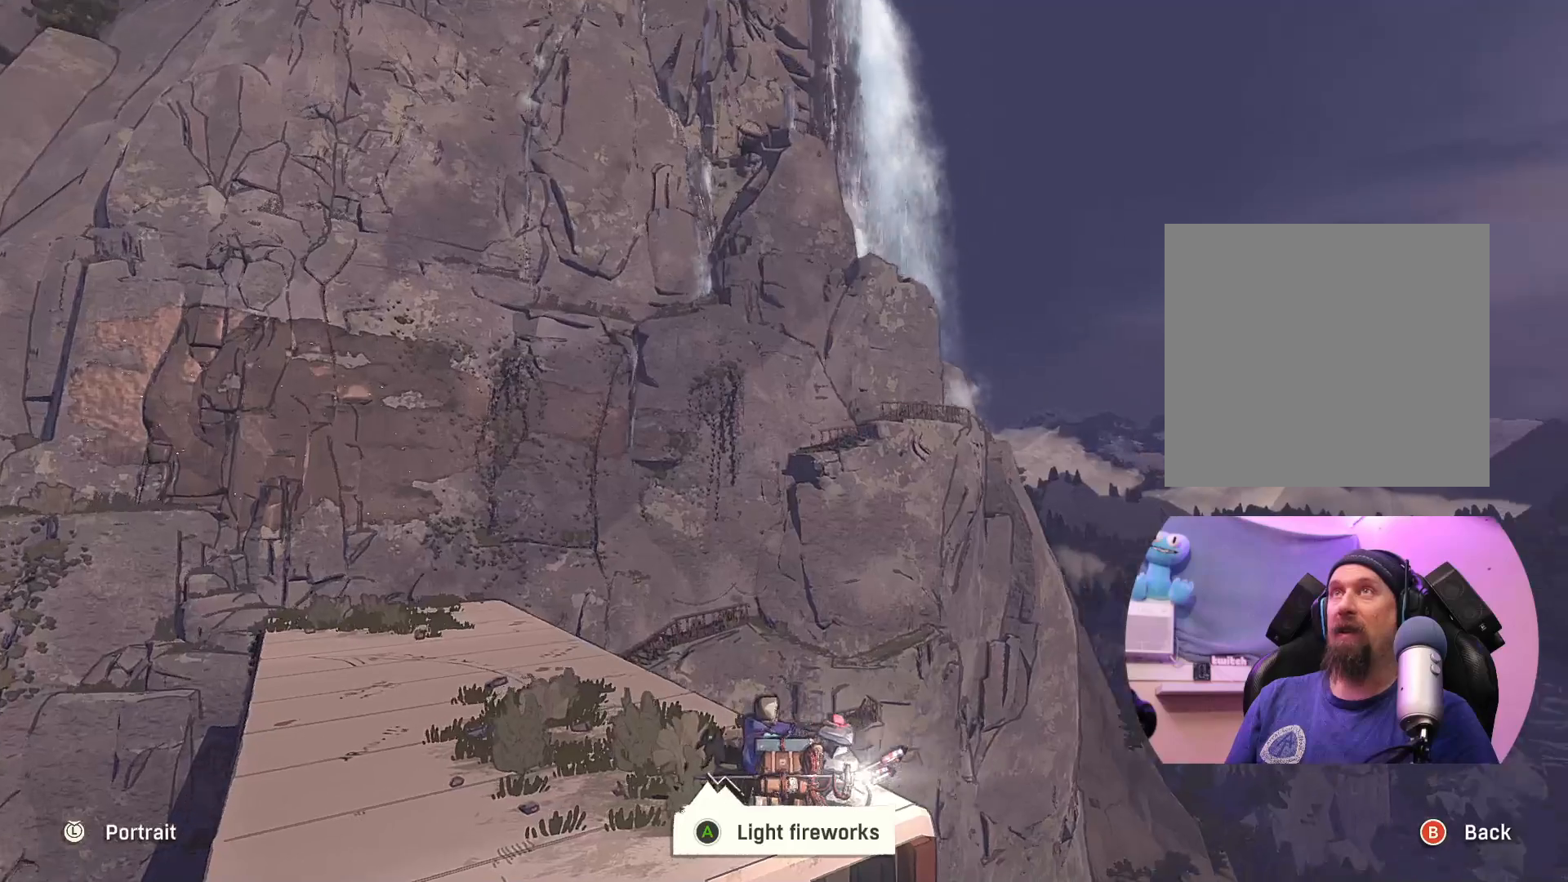
{"buttons": [], "left_stick": "center", "right_stick": "right", "events": []}
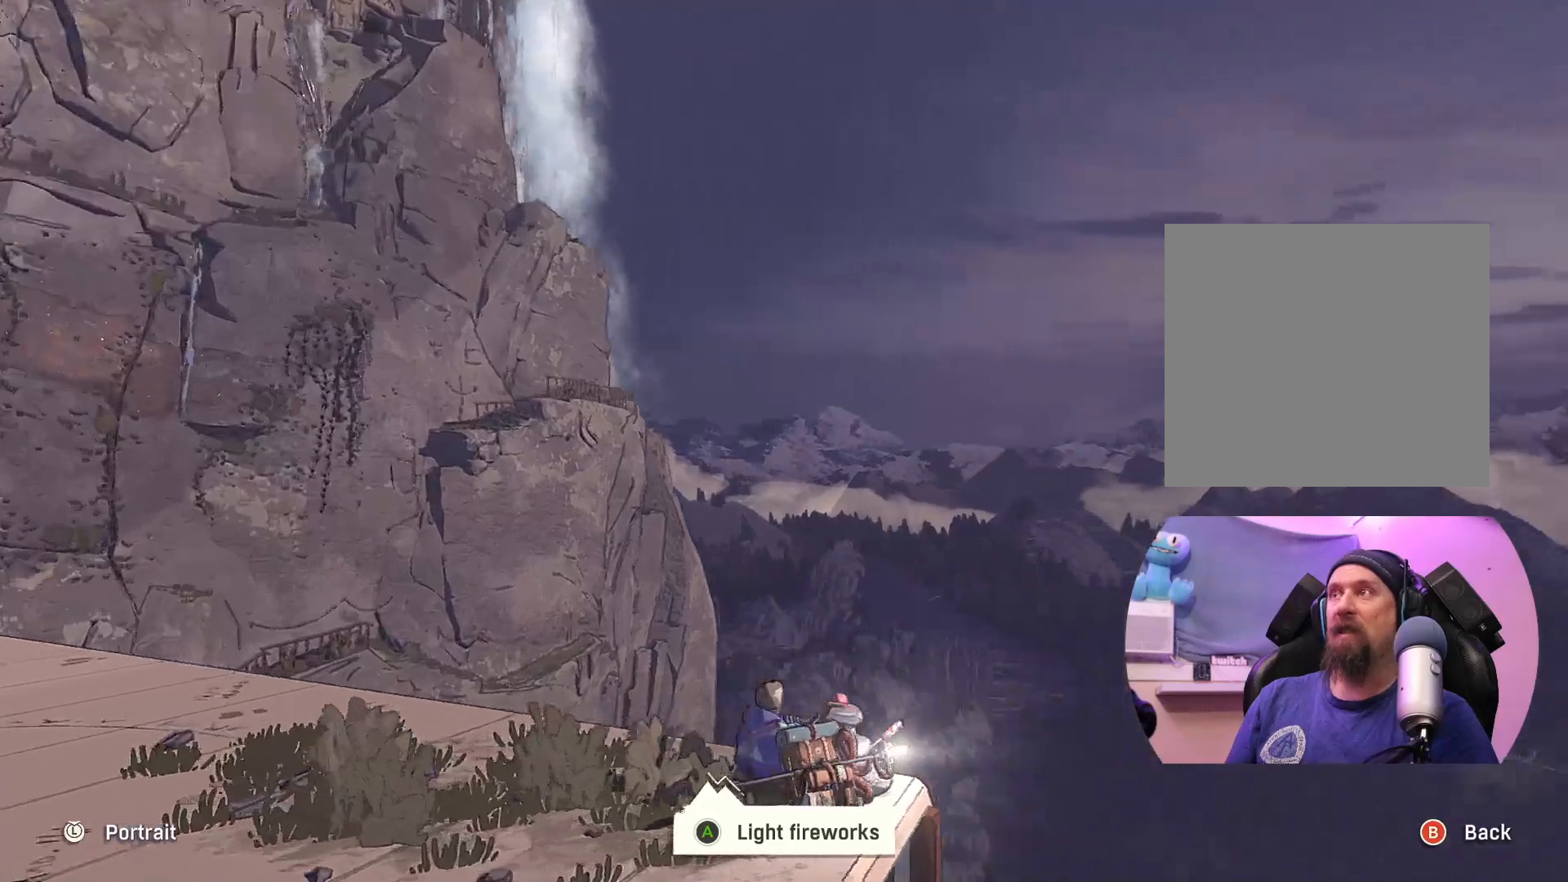
{"buttons": [], "left_stick": "center", "right_stick": "down", "events": [[117, "right_stick", "center"], [383, "right_stick", "down"]]}
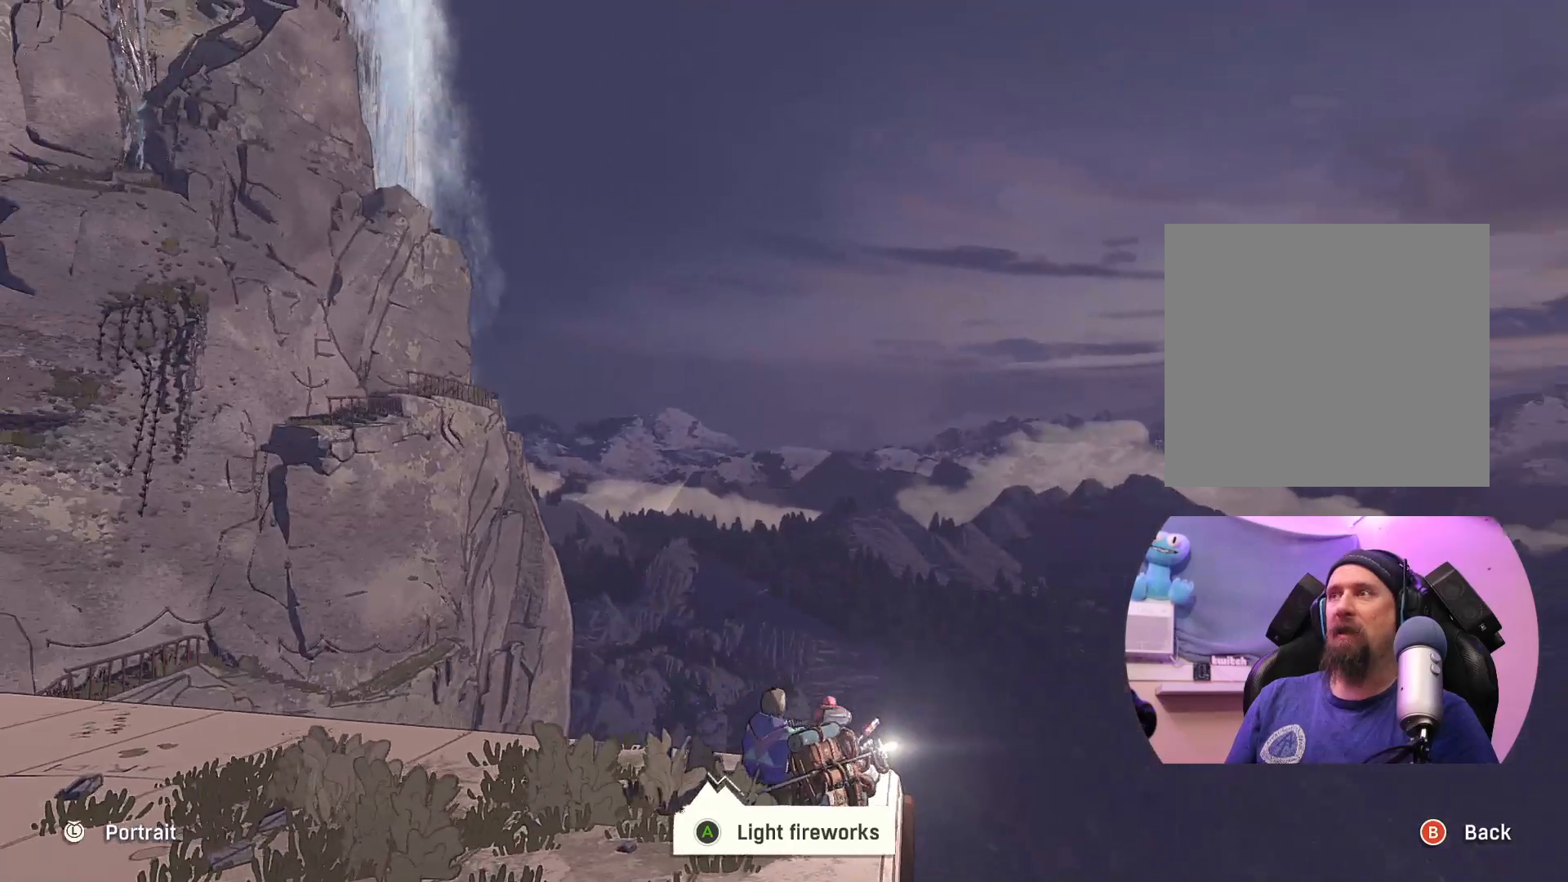
{"buttons": [], "left_stick": "center", "right_stick": "down", "events": []}
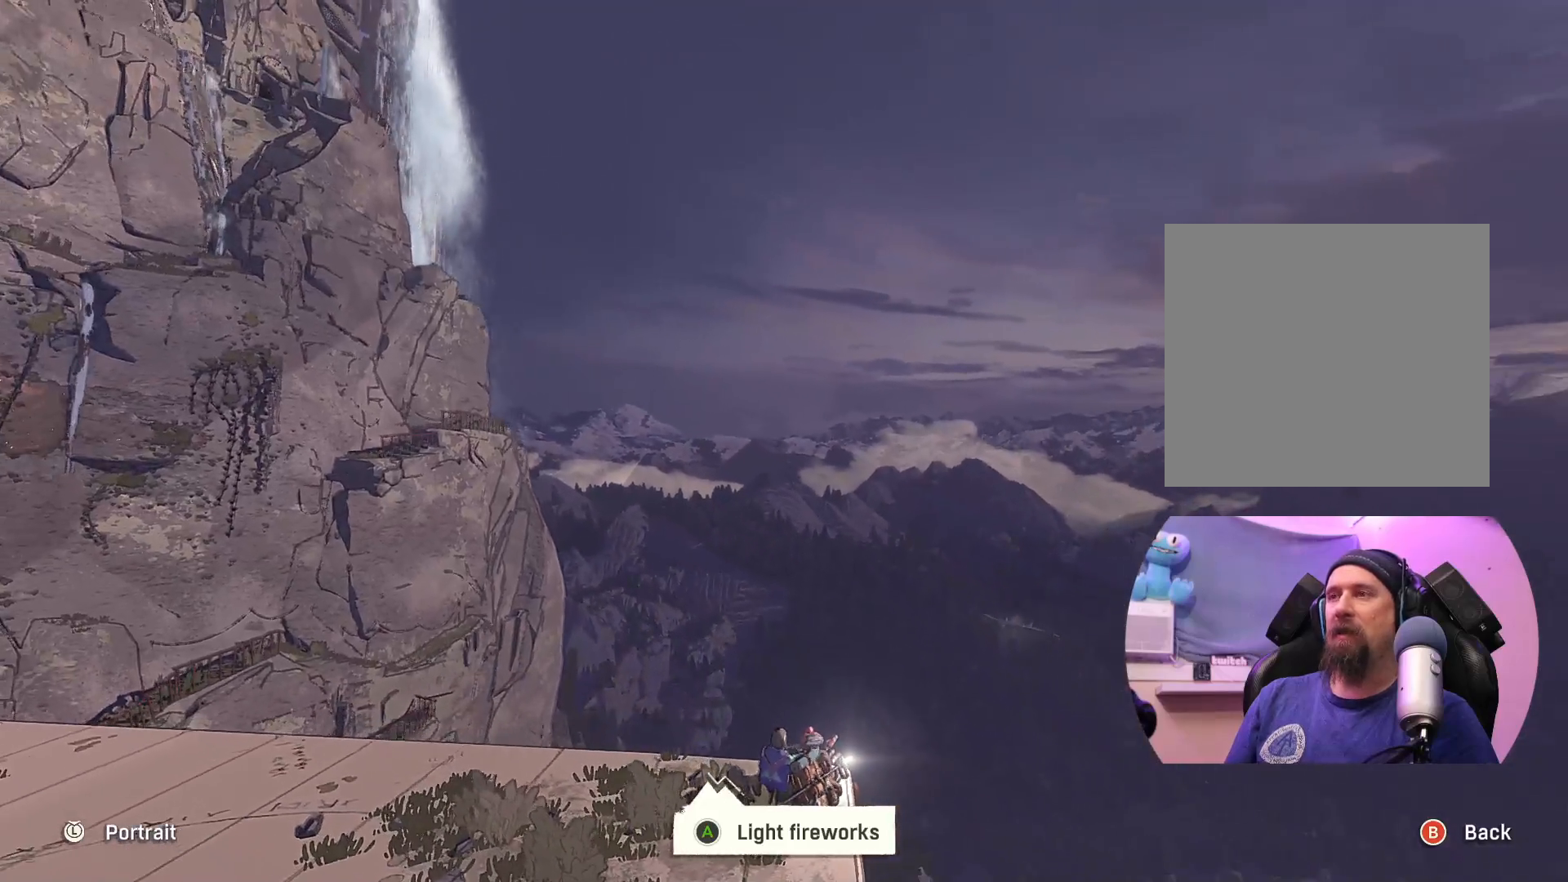
{"buttons": [], "left_stick": "center", "right_stick": "down-right", "events": [[200, "right_stick", "down-right"]]}
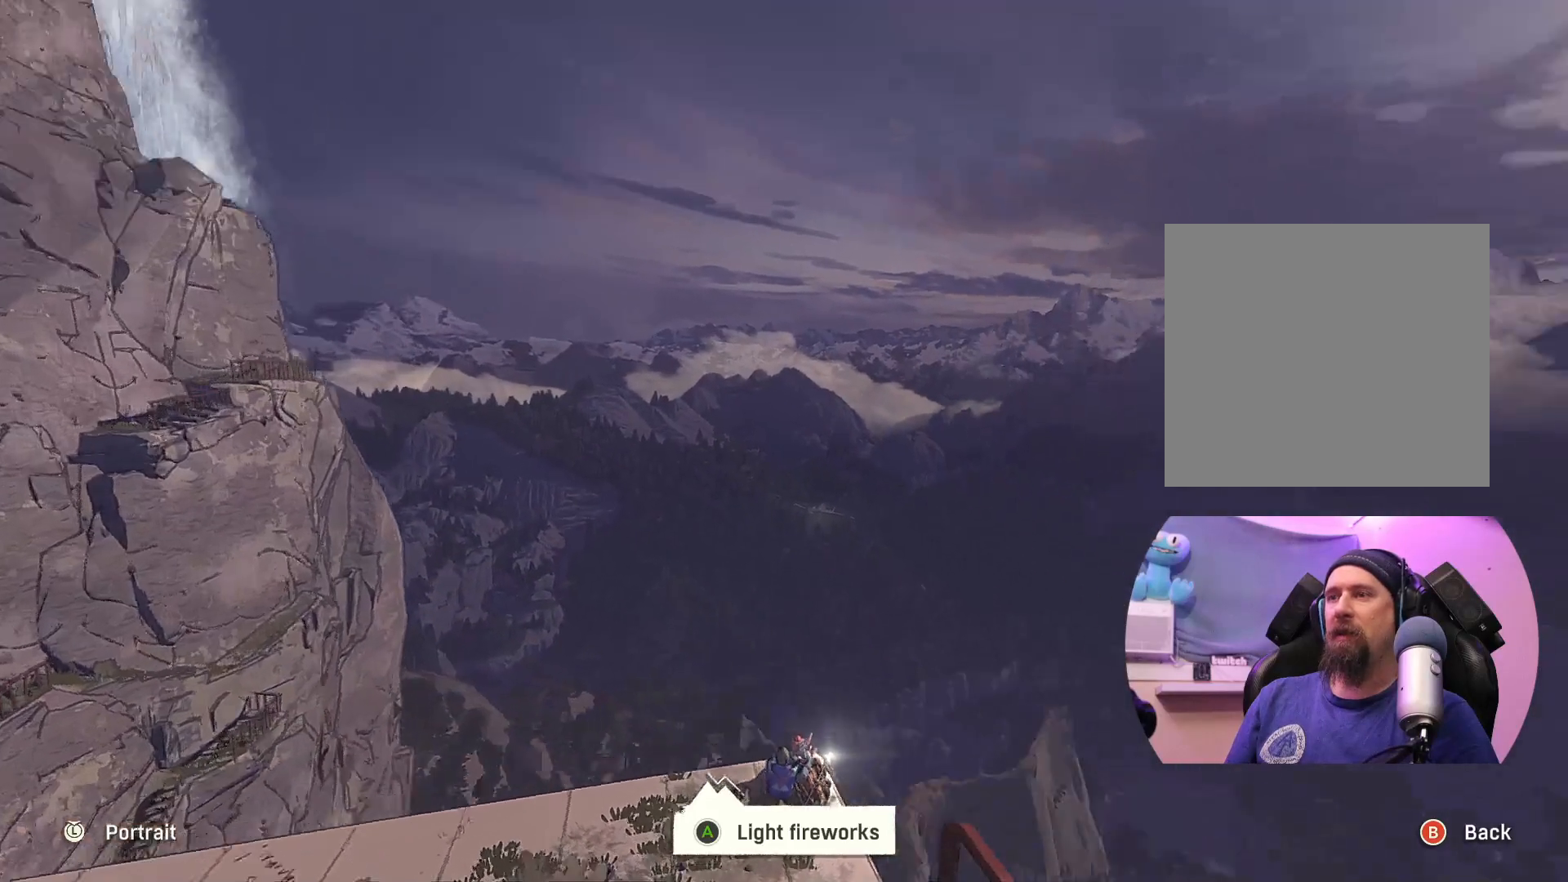
{"buttons": [], "left_stick": "center", "right_stick": "center", "events": [[400, "right_stick", "center"]]}
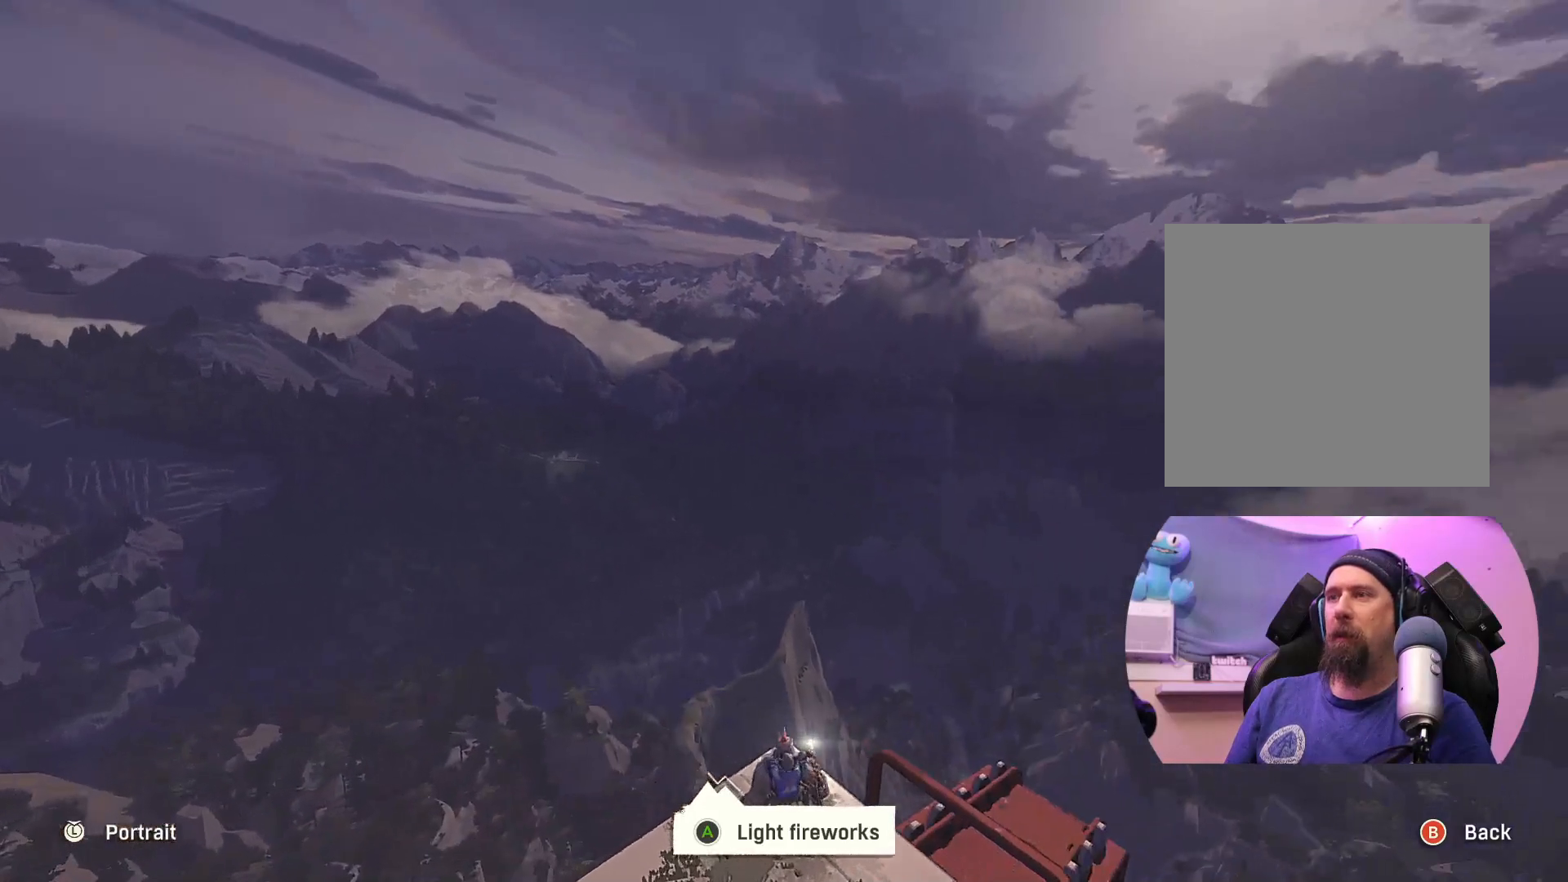
{"buttons": [], "left_stick": "center", "right_stick": "center", "events": []}
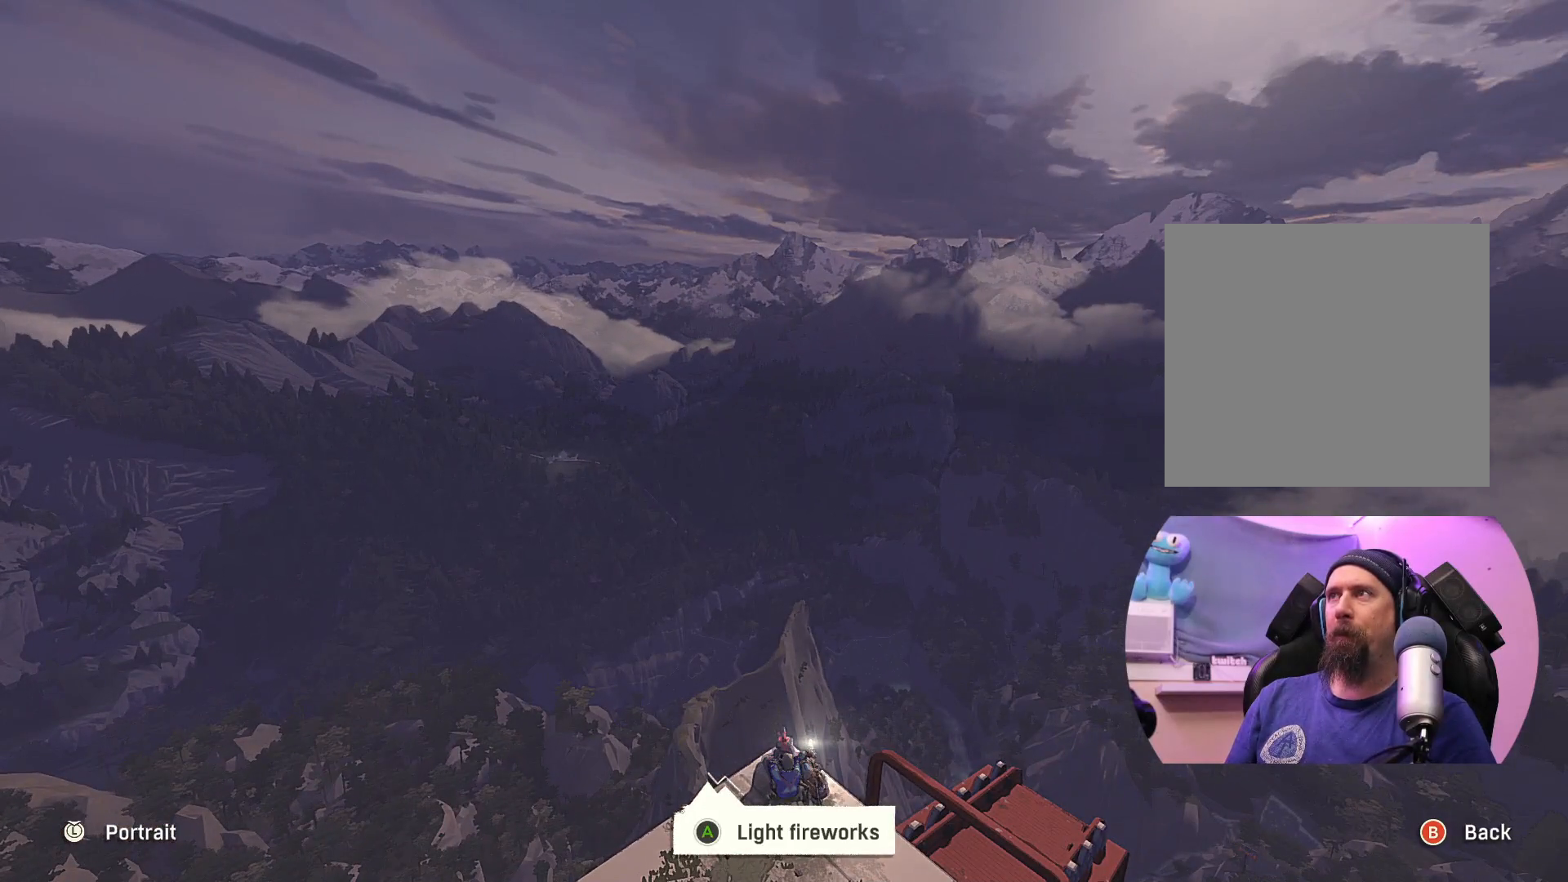
{"buttons": [], "left_stick": "center", "right_stick": "center", "events": []}
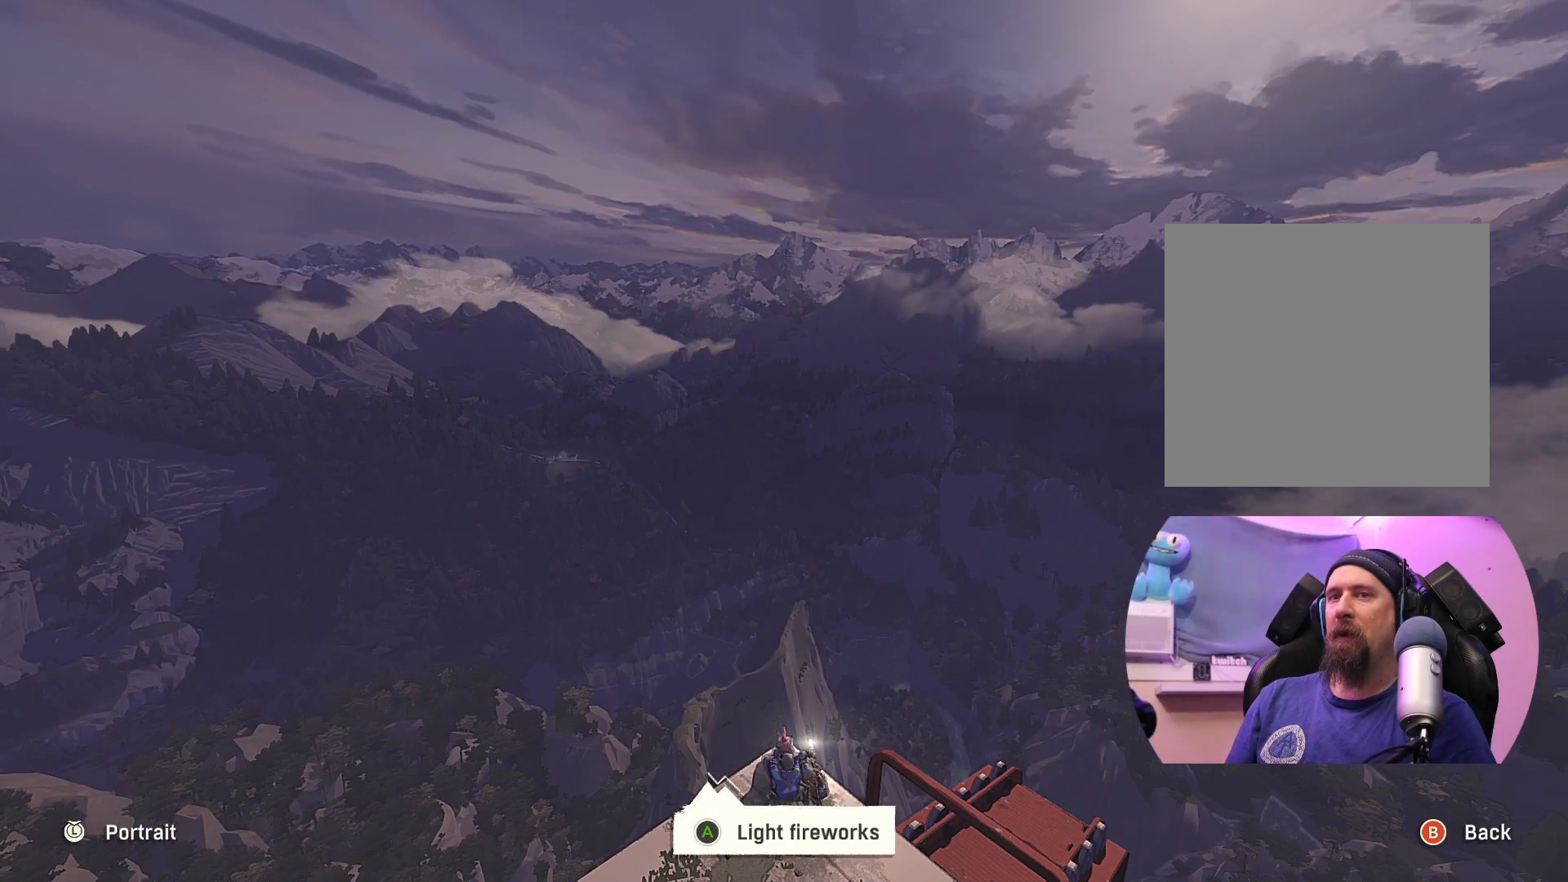
{"buttons": [], "left_stick": "center", "right_stick": "center", "events": [[200, "B", "down"], [367, "B", "up"]]}
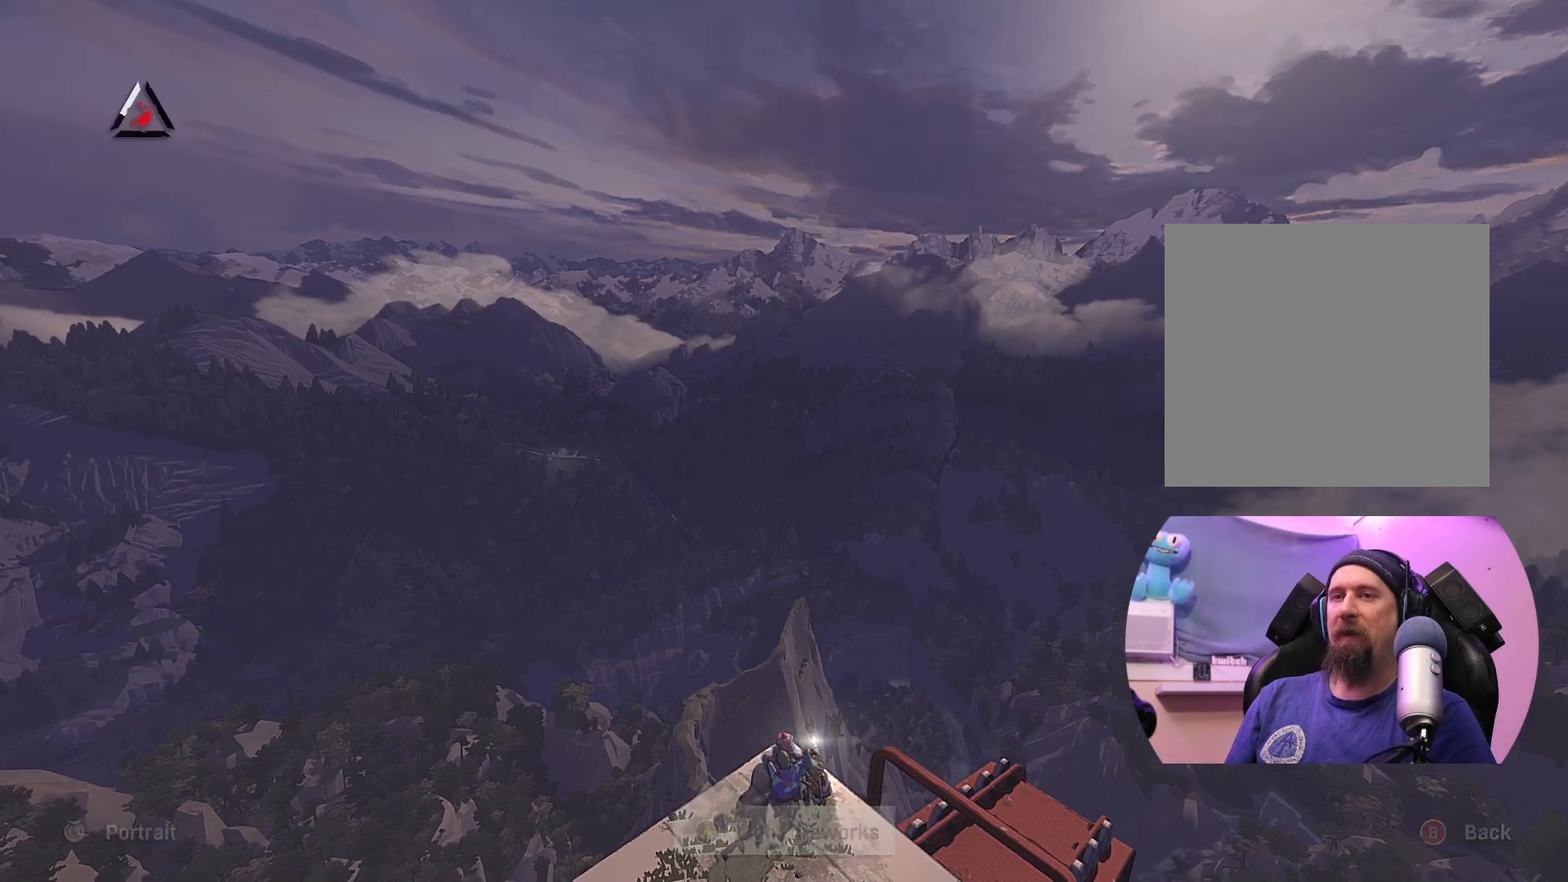
{"buttons": [], "left_stick": "center", "right_stick": "center", "events": []}
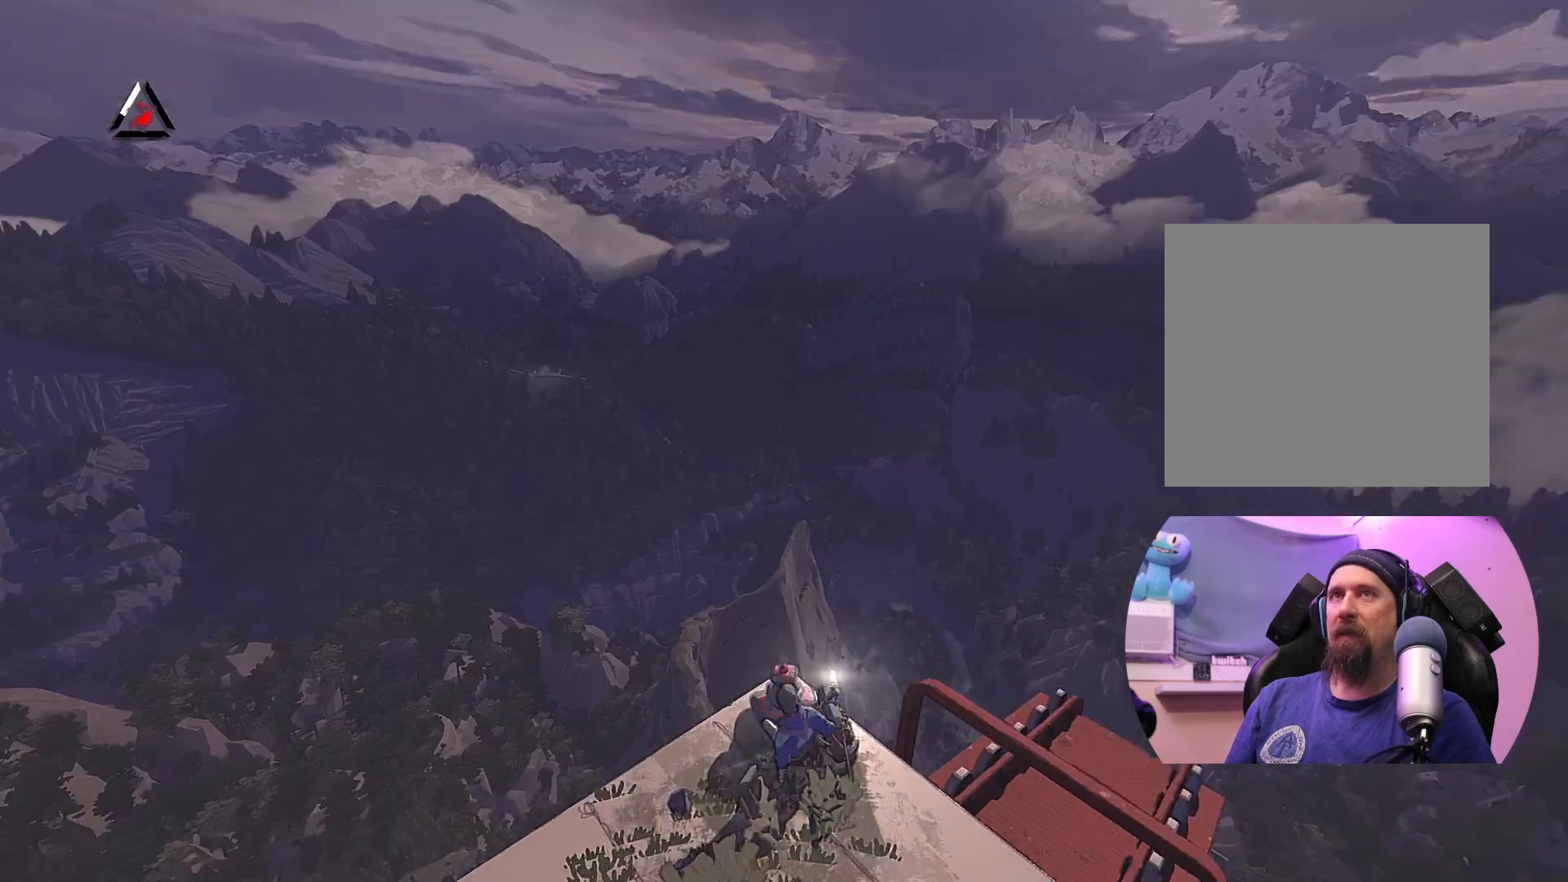
{"buttons": [], "left_stick": "center", "right_stick": "center", "events": []}
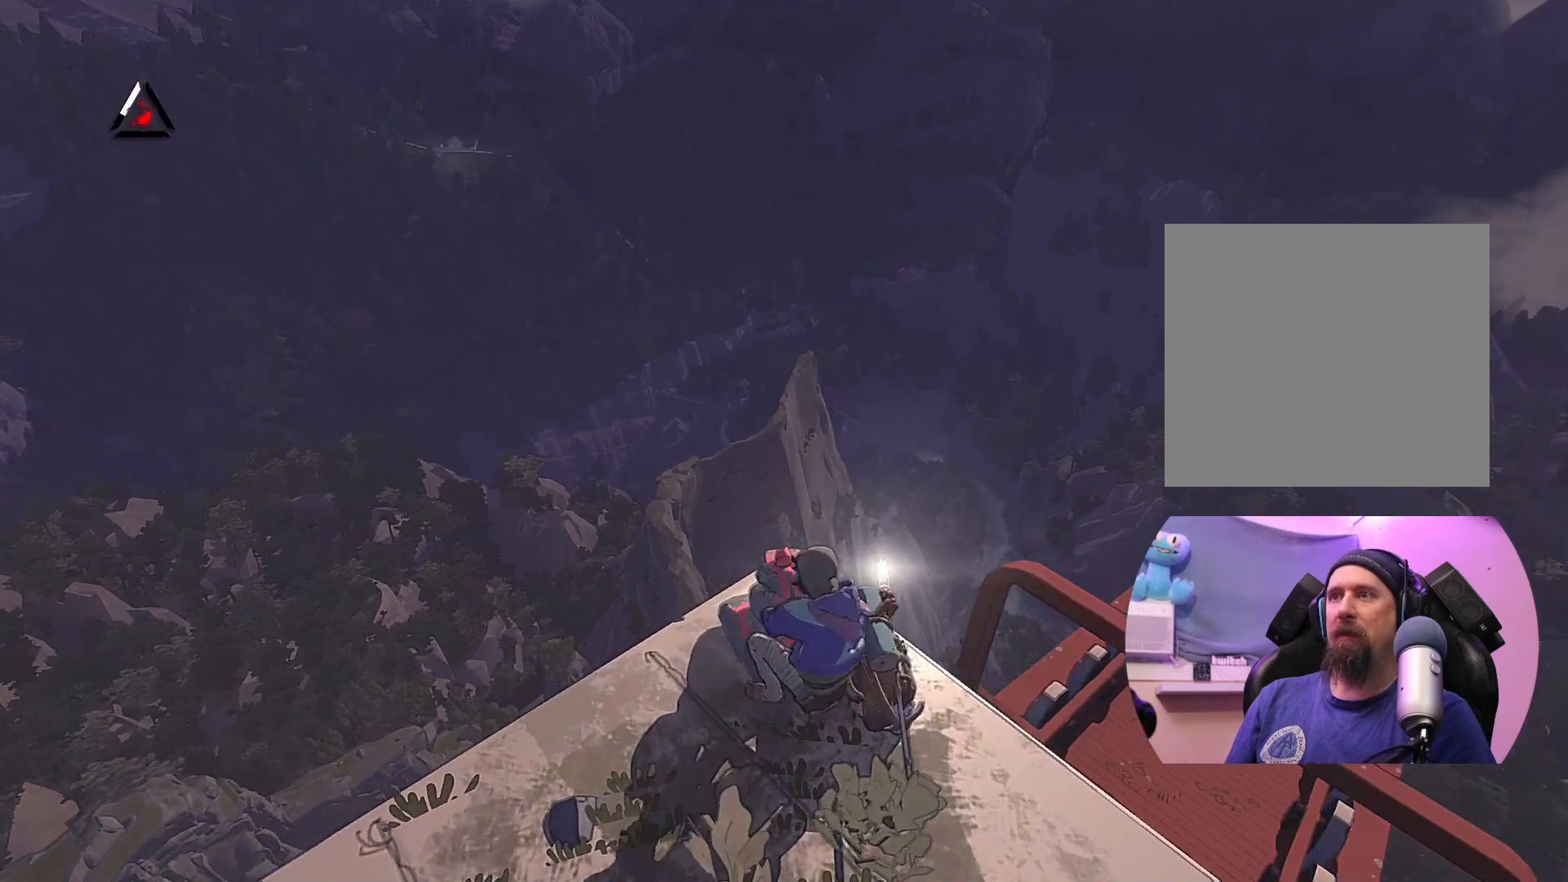
{"buttons": [], "left_stick": "center", "right_stick": "center", "events": []}
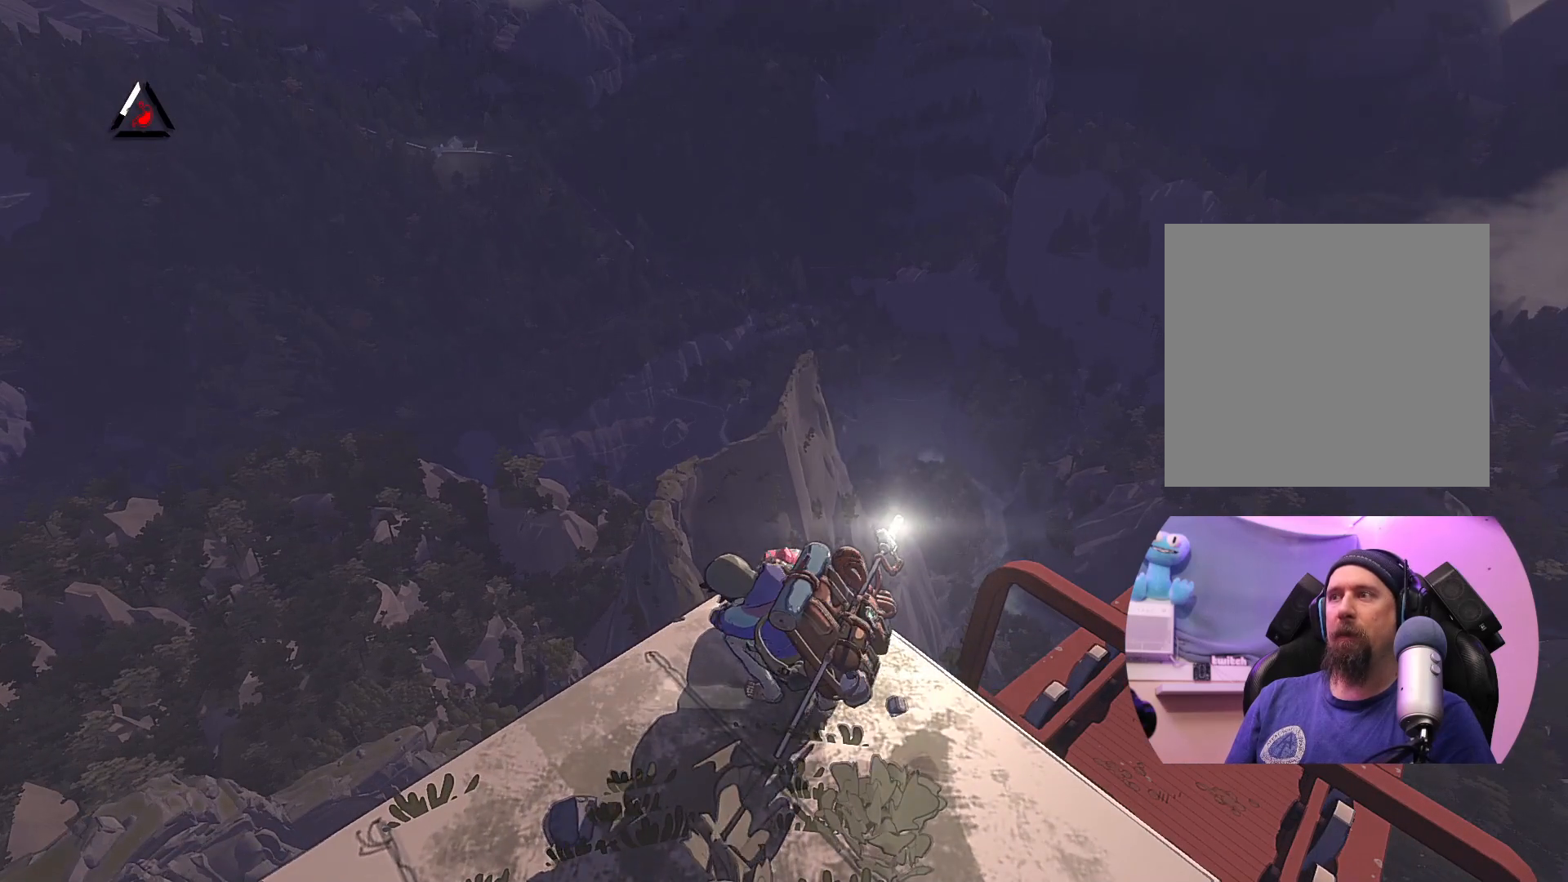
{"buttons": [], "left_stick": "center", "right_stick": "center", "events": []}